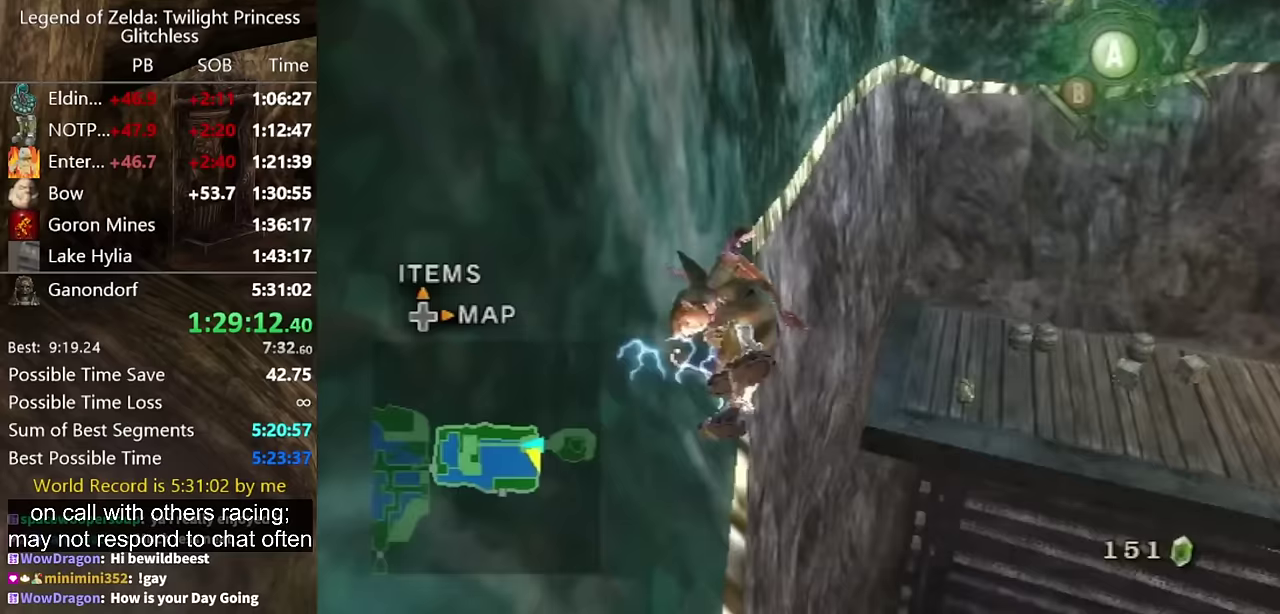
Gameplay with a controller (Nintendo layout); each line is a JSON object with the inputs held at the frame after it. "events" lists button and stick changes between this image and that frame as [ms after this image, input, new state], when the widget could be followed in between. Not read: L2 L3 R3.
{"buttons": [], "left_stick": "up", "right_stick": "center", "events": [[67, "A", "up"], [133, "A", "down"], [167, "A", "up"]]}
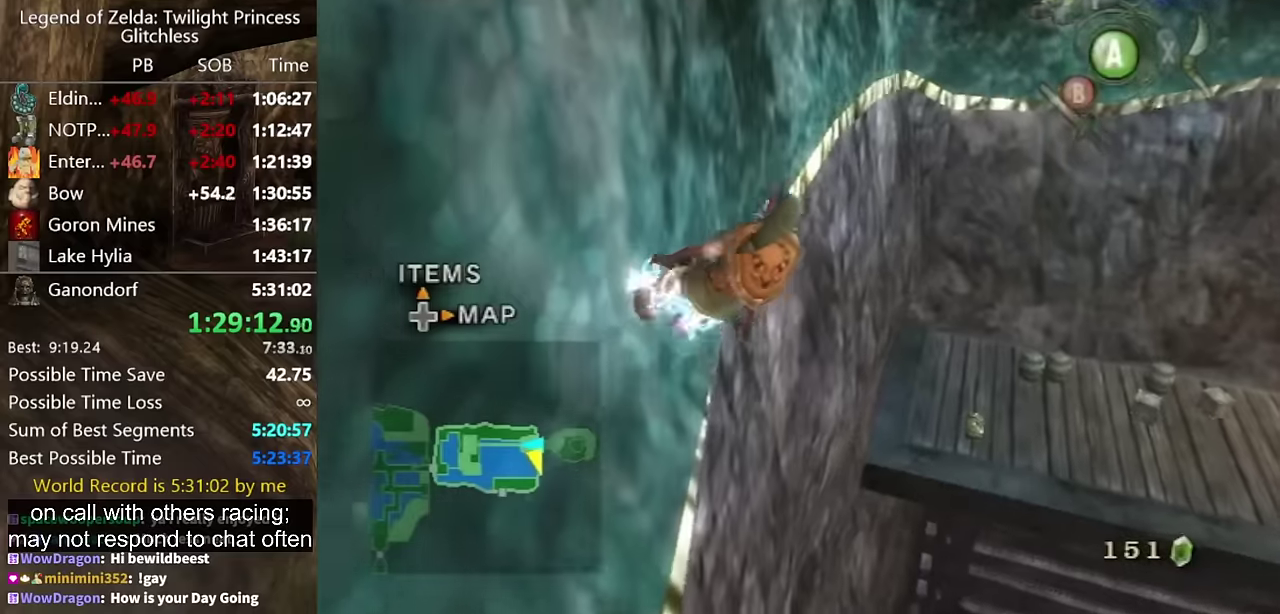
{"buttons": [], "left_stick": "up", "right_stick": "center", "events": [[100, "B", "down"], [167, "B", "up"], [233, "B", "down"], [300, "B", "up"]]}
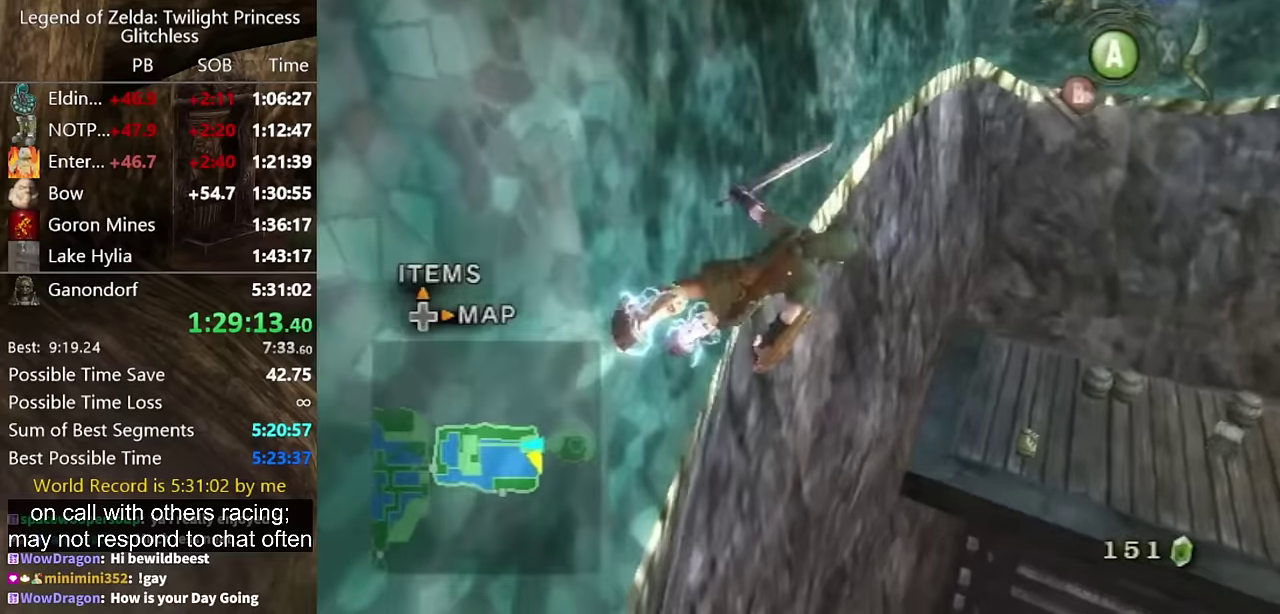
{"buttons": ["B", "L1"], "left_stick": "up-right", "right_stick": "center", "events": [[267, "left_stick", "up-right"], [400, "L1", "down"], [467, "B", "down"]]}
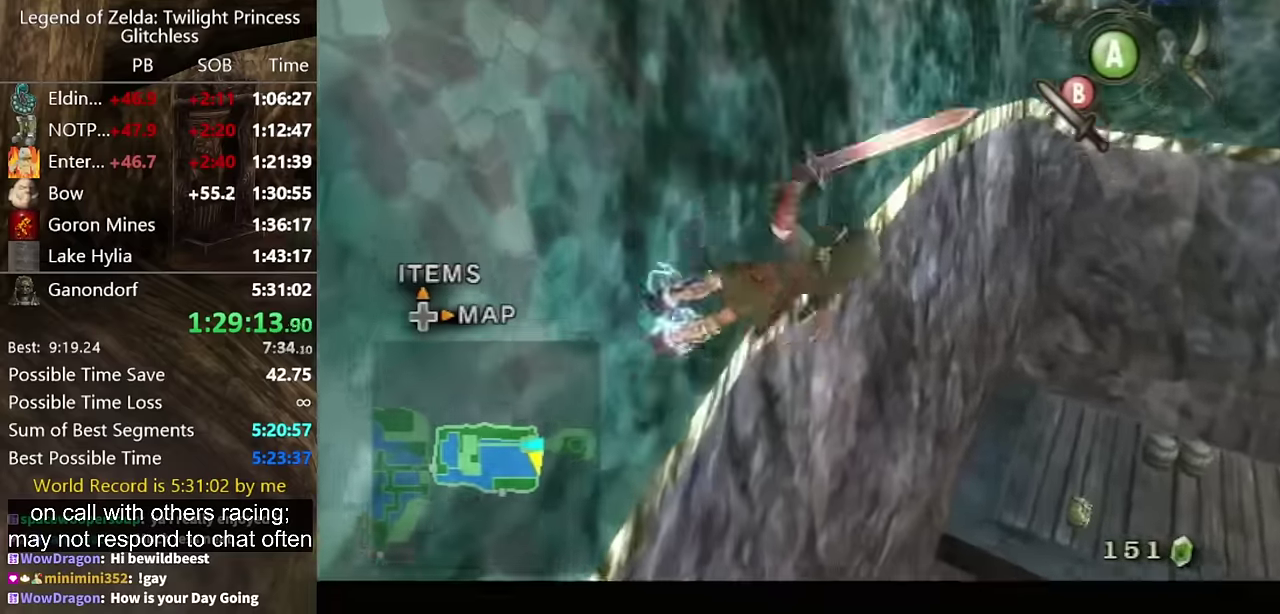
{"buttons": ["B", "L1"], "left_stick": "up-right", "right_stick": "center", "events": [[33, "B", "up"], [33, "left_stick", "right"], [100, "B", "down"], [167, "B", "up"], [200, "B", "down"], [233, "left_stick", "left"], [333, "B", "up"], [367, "B", "down"], [400, "B", "up"], [500, "B", "down"], [500, "left_stick", "up-right"]]}
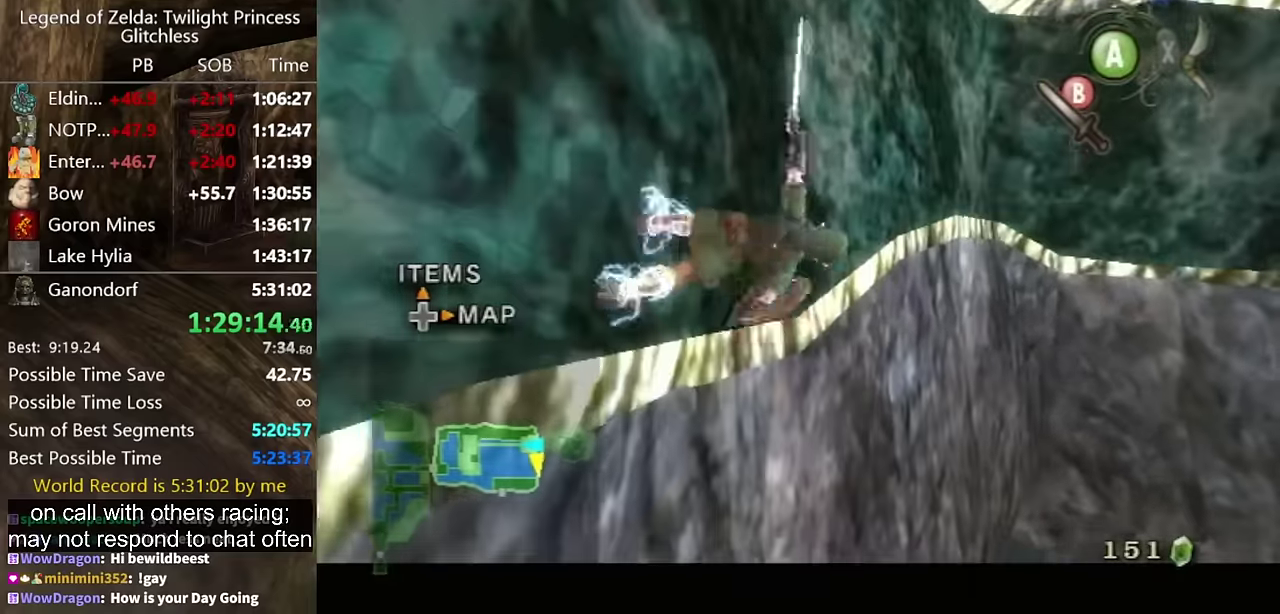
{"buttons": ["L1"], "left_stick": "up", "right_stick": "center", "events": [[33, "B", "up"], [133, "B", "down"], [133, "left_stick", "up"], [200, "B", "up"], [300, "B", "down"], [367, "B", "up"], [400, "B", "down"], [500, "B", "up"]]}
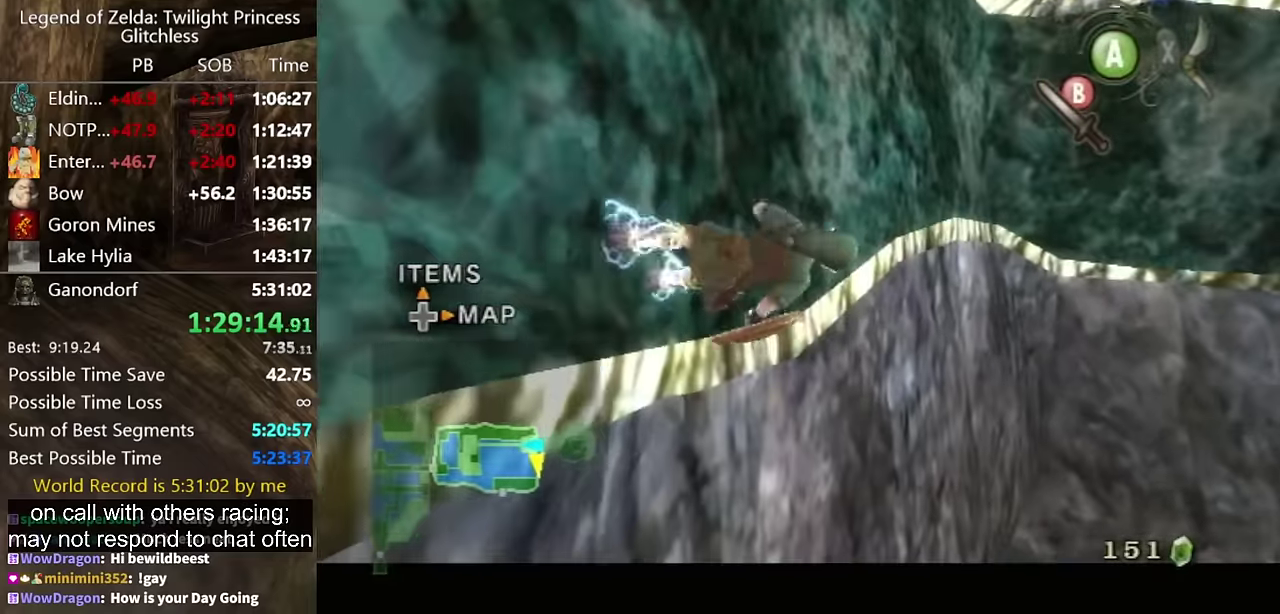
{"buttons": ["B", "L1"], "left_stick": "up", "right_stick": "center", "events": [[67, "B", "down"], [133, "B", "up"], [233, "B", "down"], [300, "B", "up"], [367, "B", "down"], [433, "B", "up"], [500, "B", "down"]]}
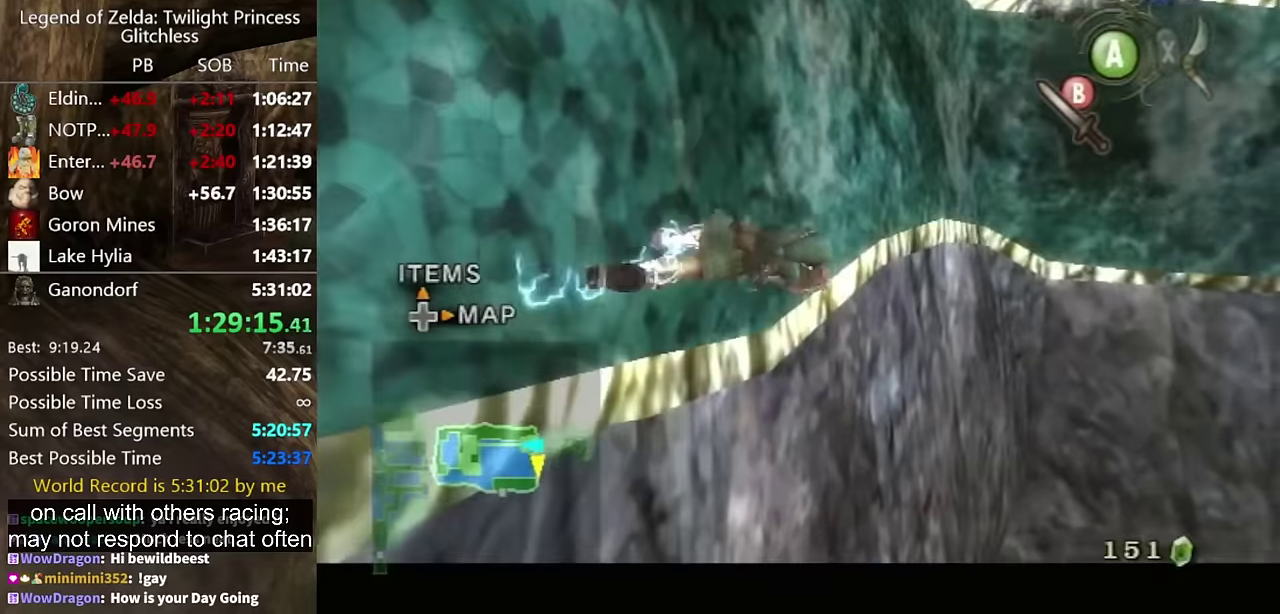
{"buttons": ["B", "L1"], "left_stick": "right", "right_stick": "center", "events": [[67, "B", "up"], [167, "B", "down"], [233, "B", "up"], [300, "B", "down"], [300, "left_stick", "right"], [367, "B", "up"], [467, "B", "down"]]}
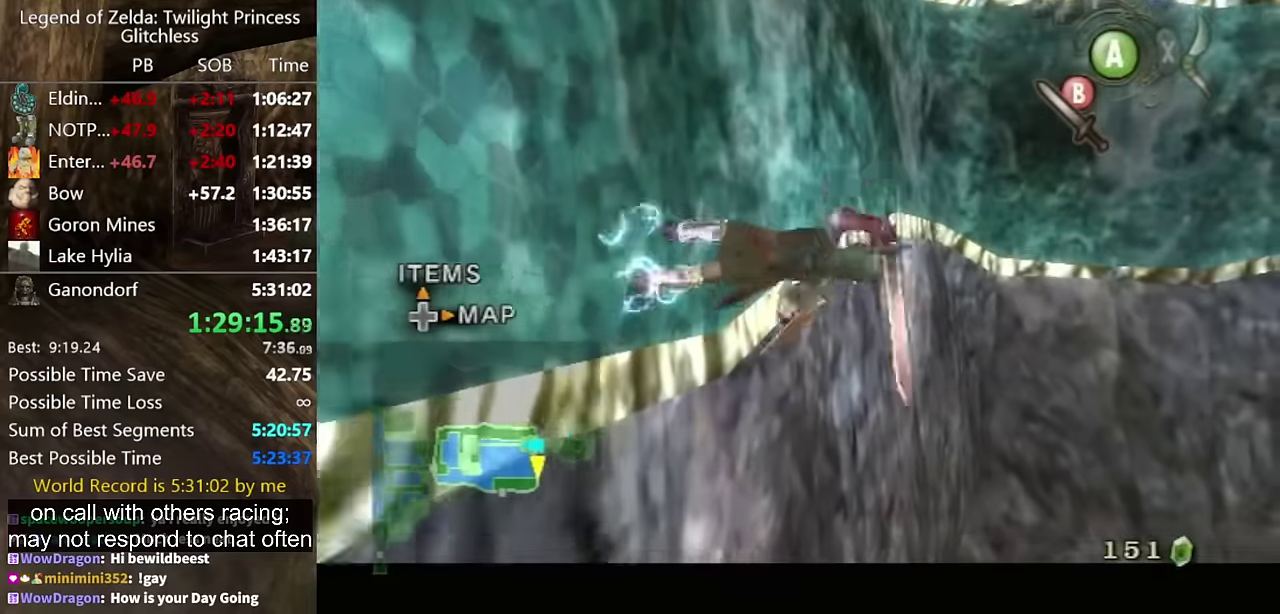
{"buttons": ["B", "L1"], "left_stick": "up-right", "right_stick": "center", "events": [[33, "B", "up"], [100, "B", "down"], [167, "B", "up"], [200, "left_stick", "left"], [233, "B", "down"], [267, "B", "up"], [367, "B", "down"], [433, "B", "up"], [467, "left_stick", "up-right"], [500, "B", "down"]]}
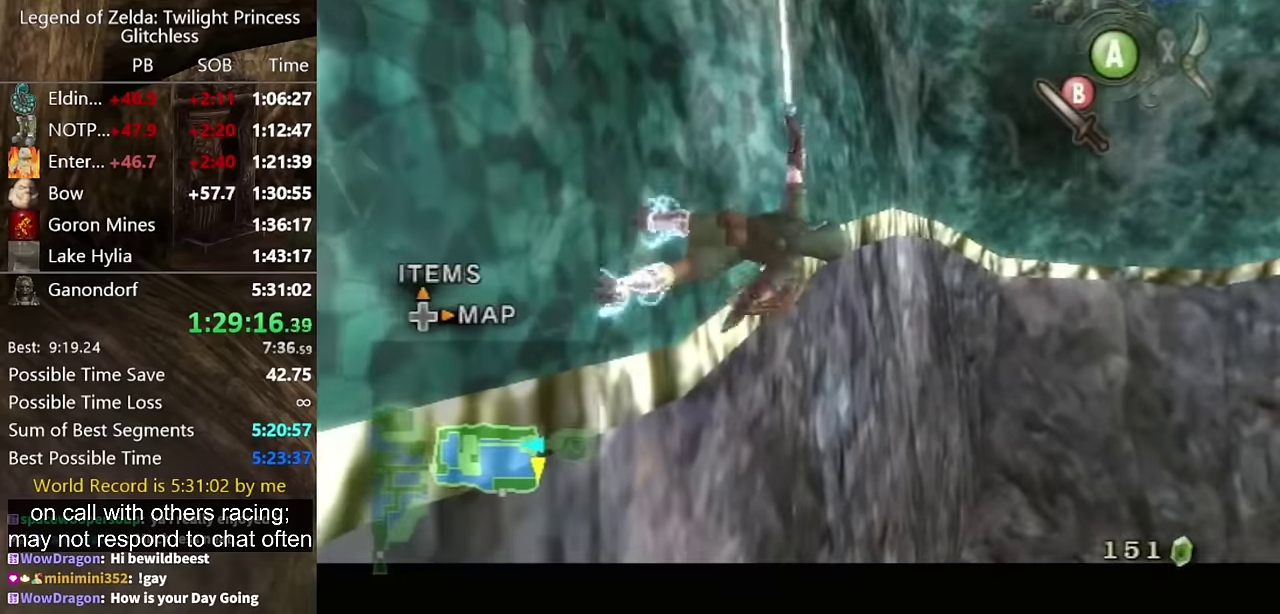
{"buttons": ["B", "L1"], "left_stick": "up", "right_stick": "center", "events": [[67, "B", "up"], [167, "B", "down"], [233, "B", "up"], [300, "left_stick", "up"], [333, "B", "down"], [400, "B", "up"], [467, "B", "down"]]}
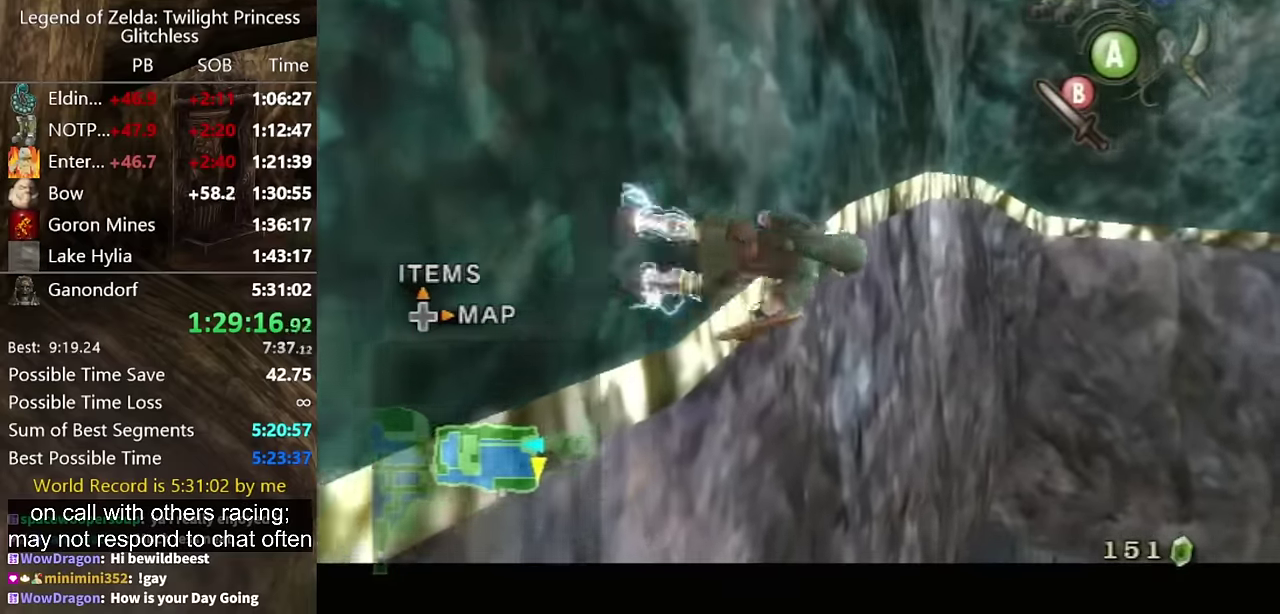
{"buttons": ["L1"], "left_stick": "up", "right_stick": "center", "events": [[33, "B", "up"], [100, "B", "down"], [167, "B", "up"], [233, "B", "down"], [267, "B", "up"], [367, "B", "down"], [400, "B", "up"]]}
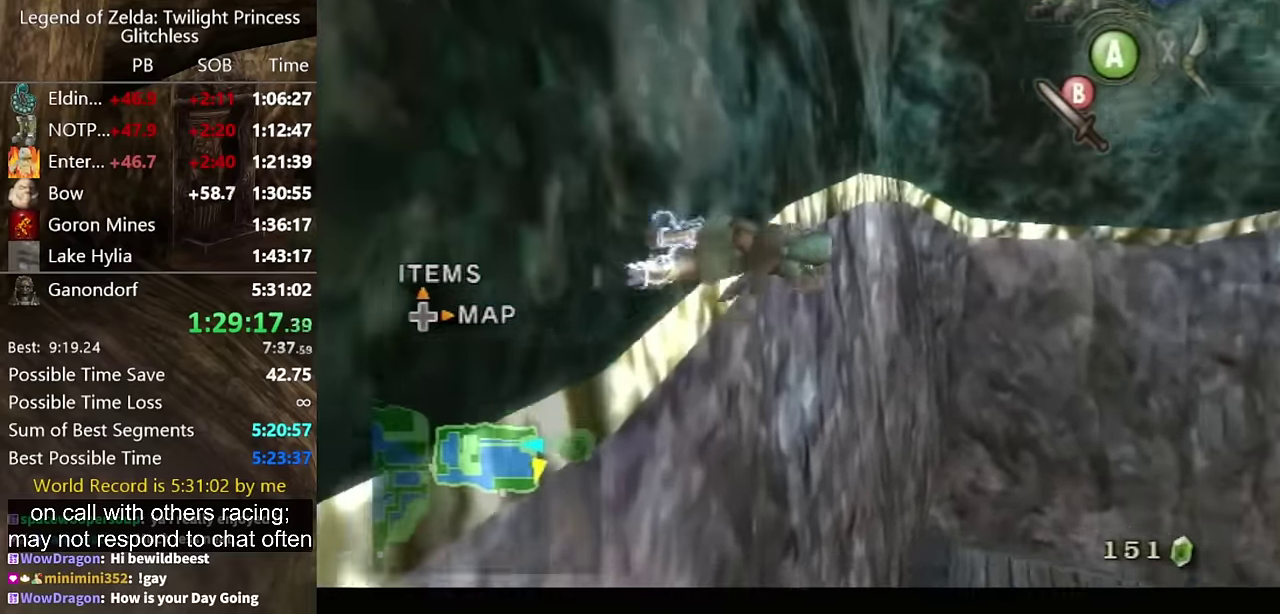
{"buttons": [], "left_stick": "up-left", "right_stick": "center", "events": [[67, "L1", "up"], [300, "left_stick", "up-left"]]}
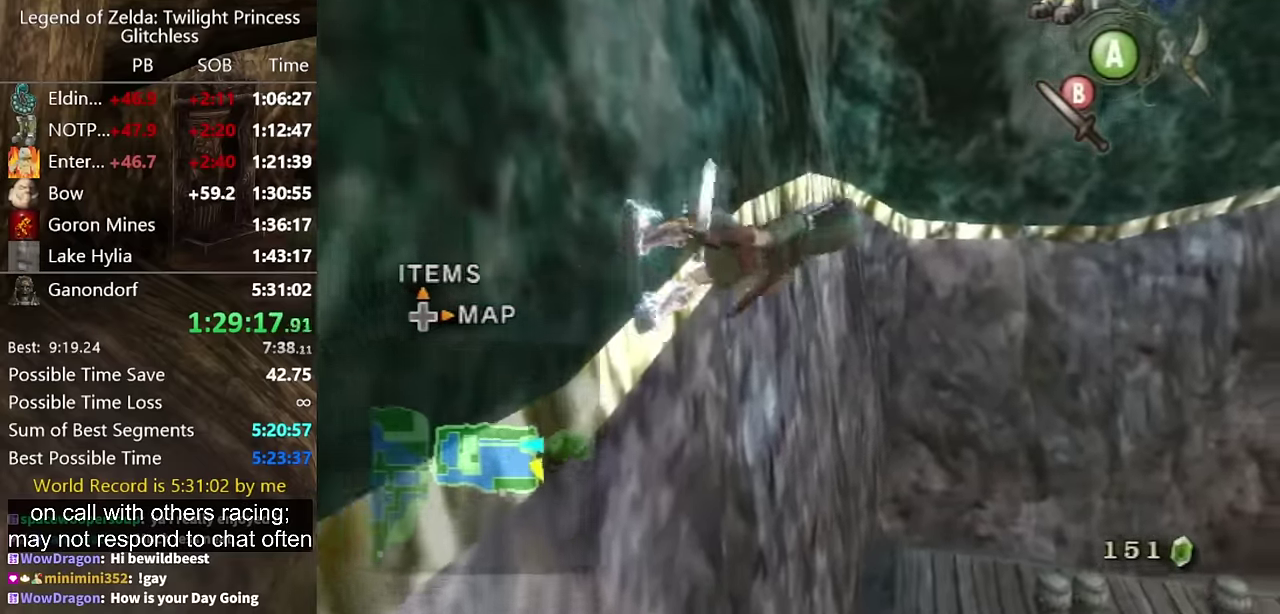
{"buttons": [], "left_stick": "up", "right_stick": "center", "events": [[467, "left_stick", "up"]]}
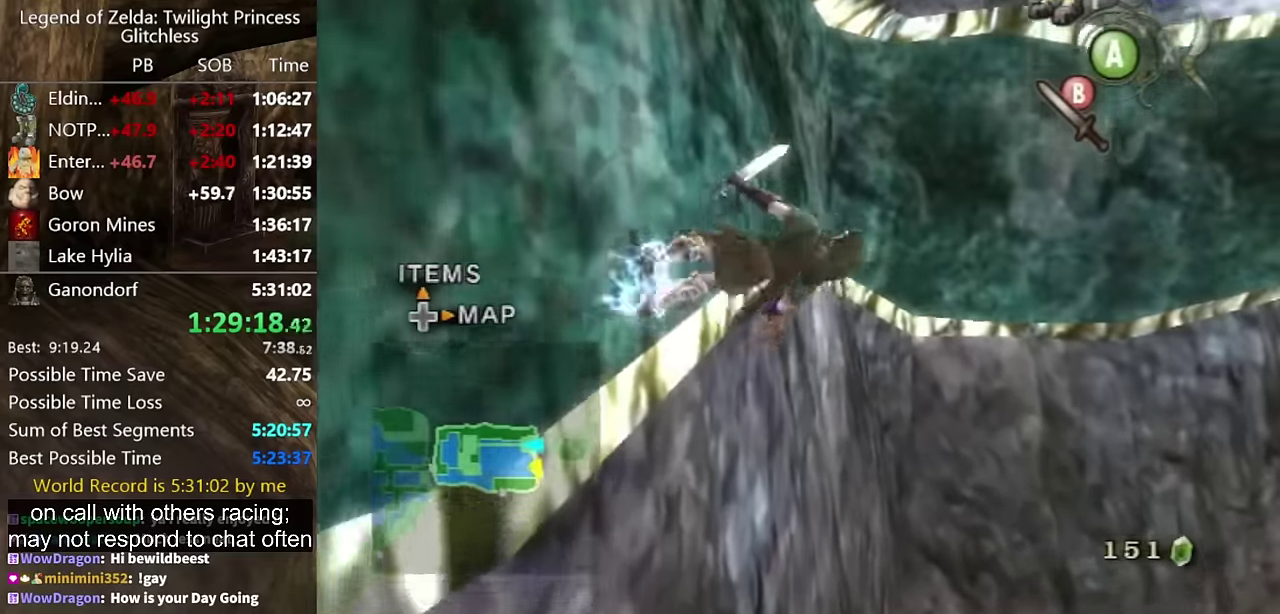
{"buttons": [], "left_stick": "up-right", "right_stick": "center"}
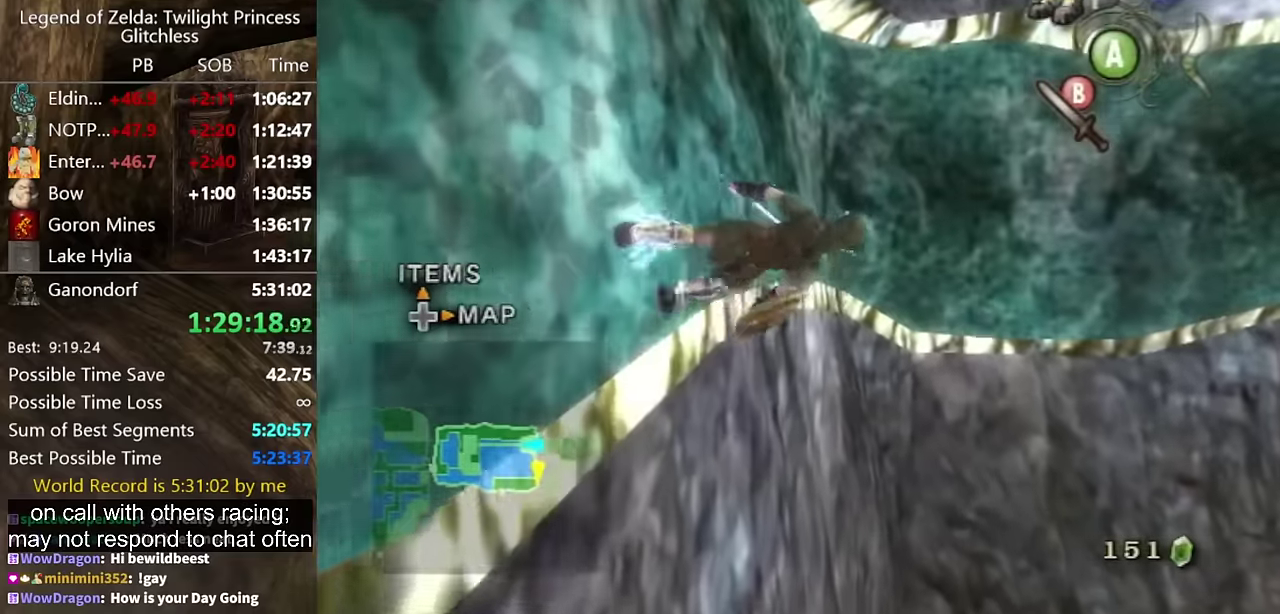
{"buttons": [], "left_stick": "up", "right_stick": "center"}
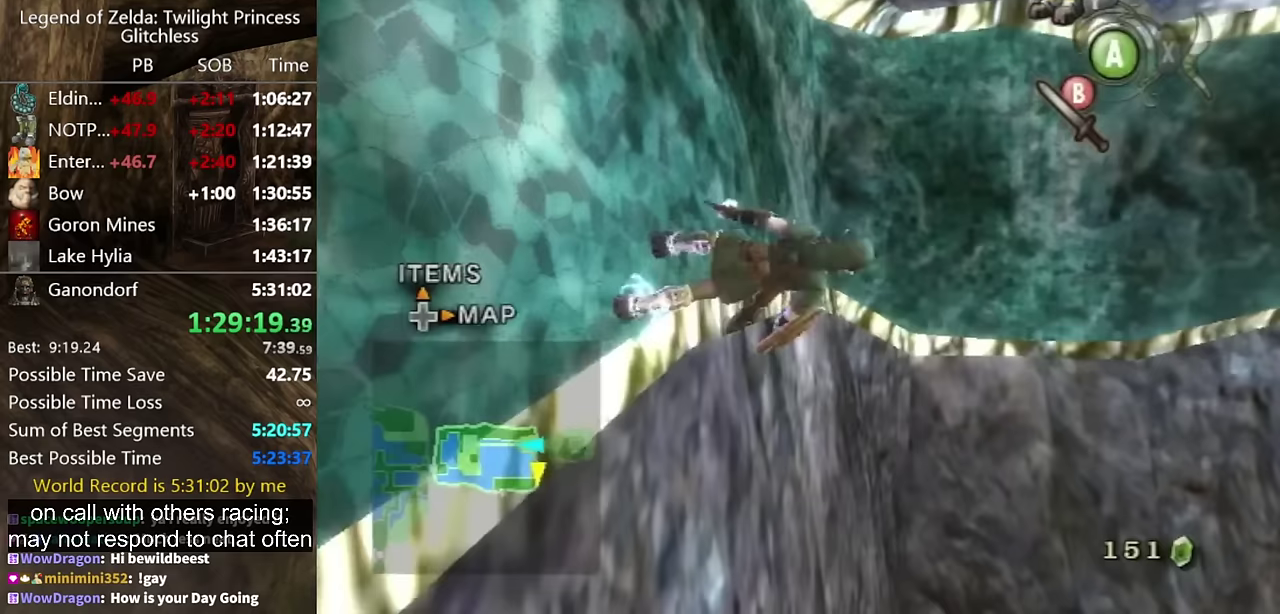
{"buttons": [], "left_stick": "up-right", "right_stick": "left", "events": [[100, "left_stick", "up-right"], [167, "Y", "down"], [200, "B", "down"], [267, "Y", "up"], [300, "B", "up"], [333, "right_stick", "left"]]}
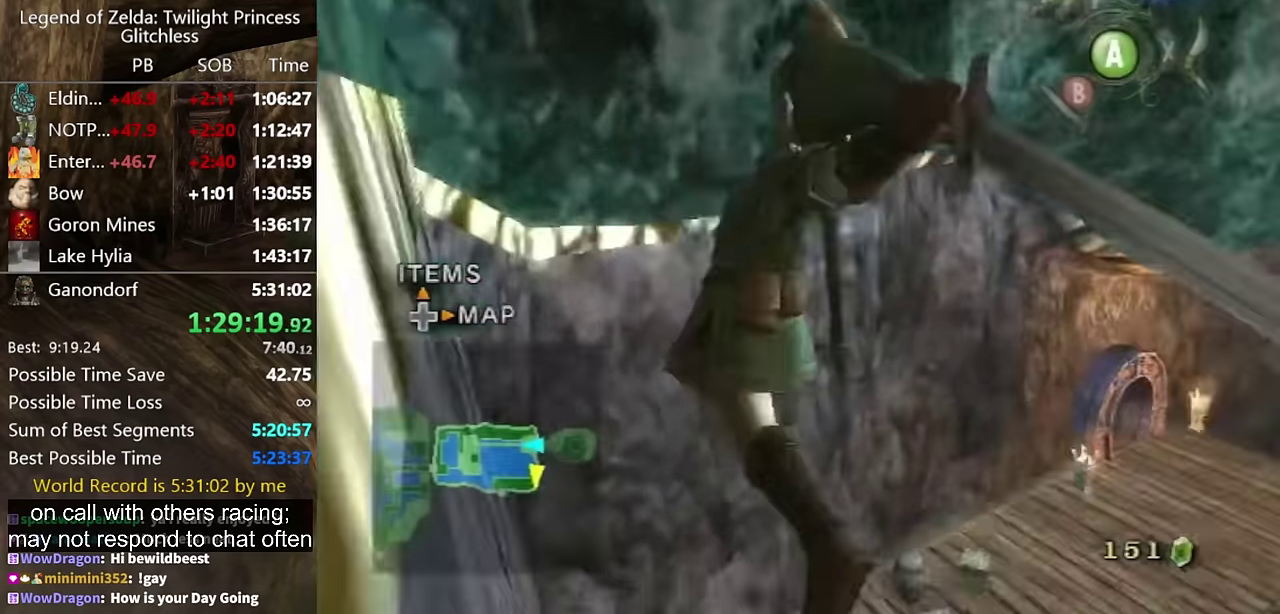
{"buttons": [], "left_stick": "center", "right_stick": "center", "events": [[33, "left_stick", "center"], [433, "right_stick", "center"]]}
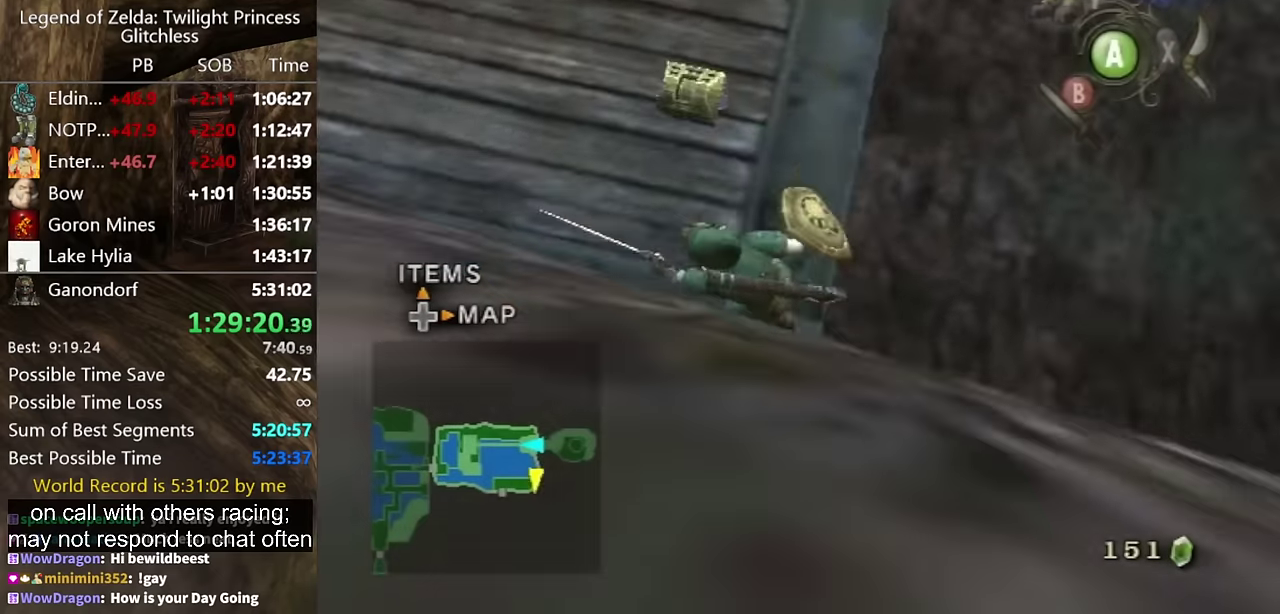
{"buttons": [], "left_stick": "up", "right_stick": "center", "events": [[100, "left_stick", "up"]]}
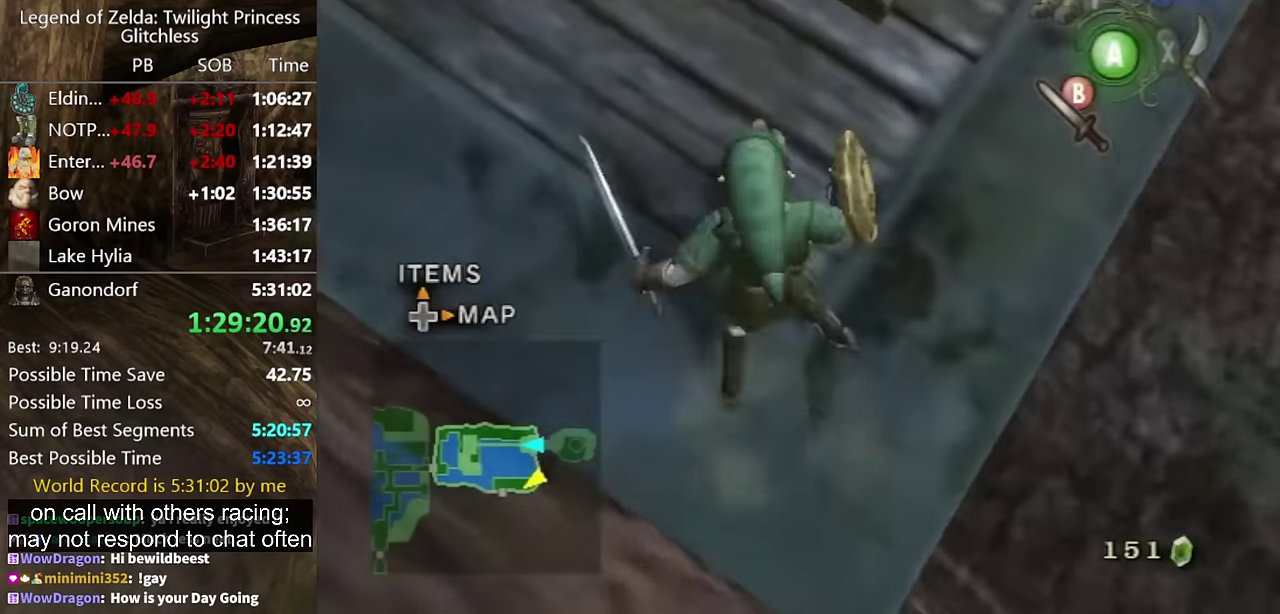
{"buttons": [], "left_stick": "up", "right_stick": "center", "events": [[133, "A", "down"], [167, "A", "up"], [333, "right_stick", "left"], [433, "right_stick", "center"]]}
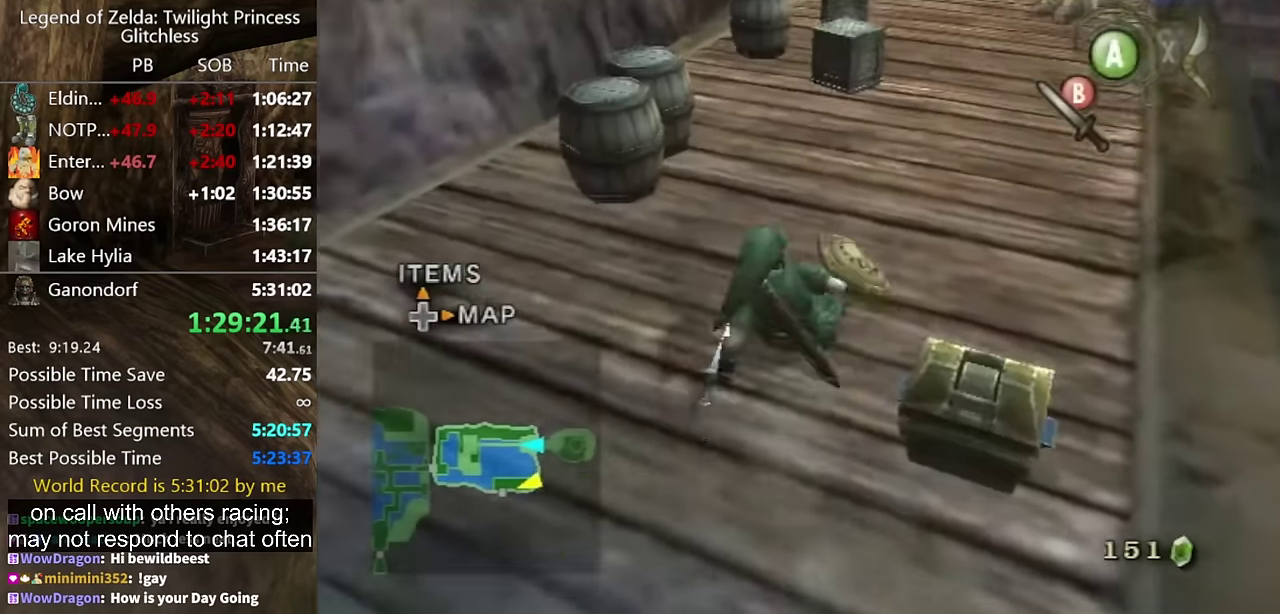
{"buttons": [], "left_stick": "up", "right_stick": "center", "events": [[300, "A", "down"], [367, "A", "up"]]}
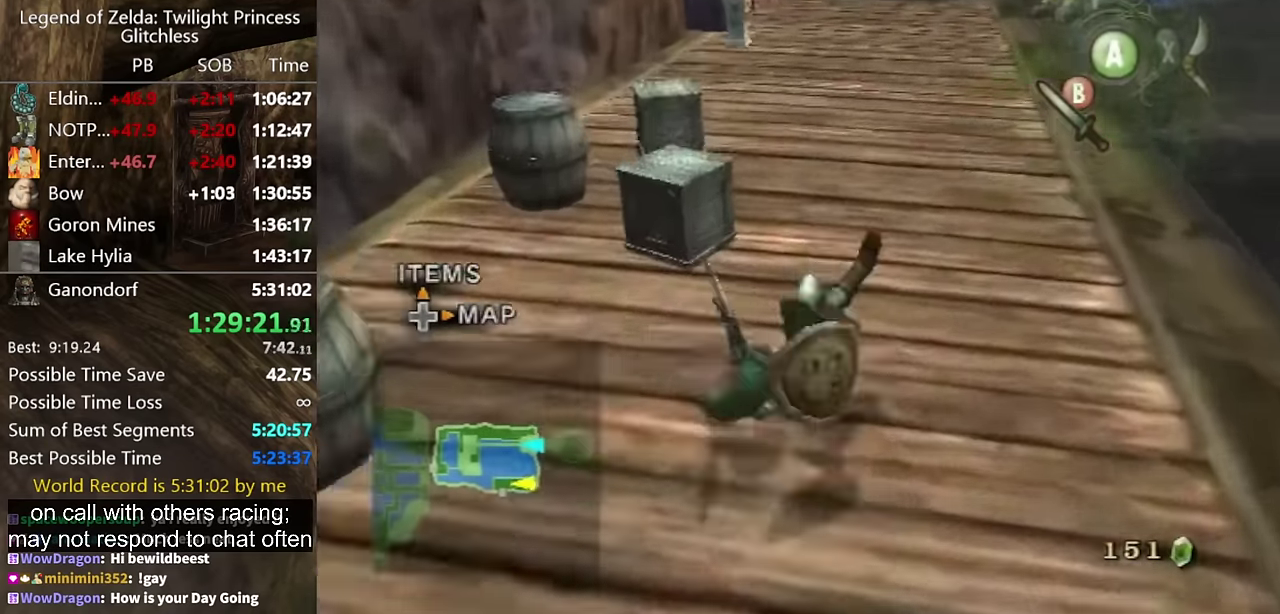
{"buttons": [], "left_stick": "up", "right_stick": "center", "events": [[367, "A", "down"], [400, "A", "up"], [467, "A", "down"], [500, "A", "up"]]}
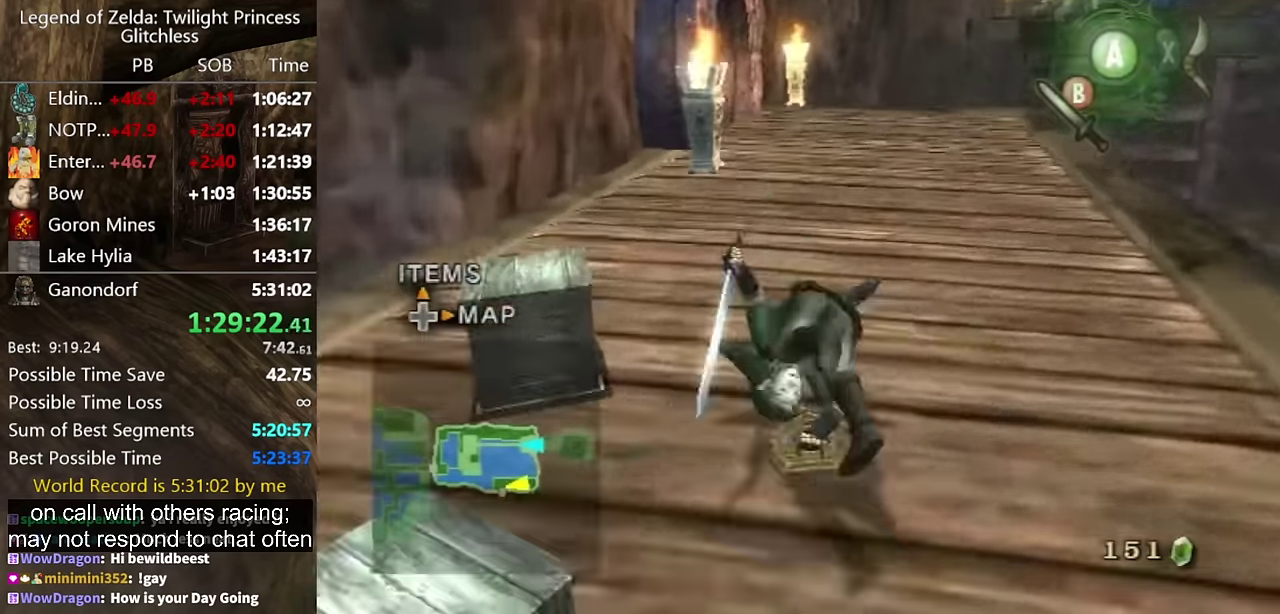
{"buttons": [], "left_stick": "up", "right_stick": "center"}
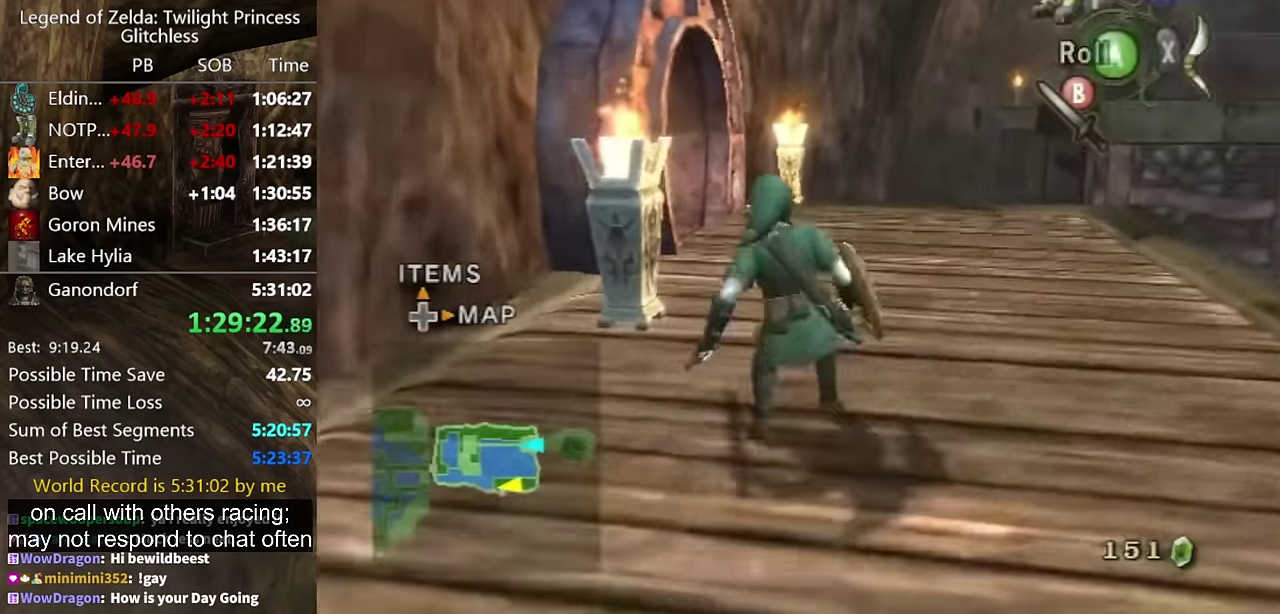
{"buttons": [], "left_stick": "up", "right_stick": "down-right", "events": [[100, "A", "down"], [133, "A", "up"], [300, "right_stick", "down-right"]]}